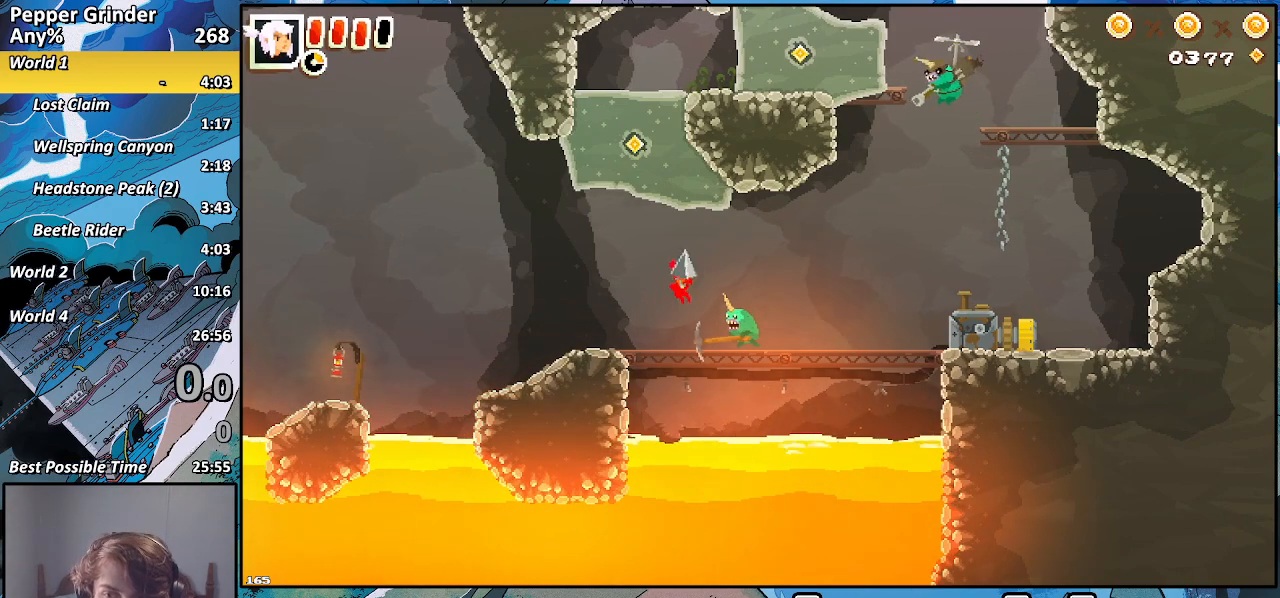
Gameplay with a controller (PlayStation layout); each line is a JSON object with the inputs held at the frame after it. "events" lists button and stick changes between this image and that frame as [ms after this image, input, new state], when the widget could be followed in between. Not read: CROSS.
{"buttons": ["R2"], "left_stick": "up", "right_stick": "center", "events": [[100, "left_stick", "right"], [250, "left_stick", "up"]]}
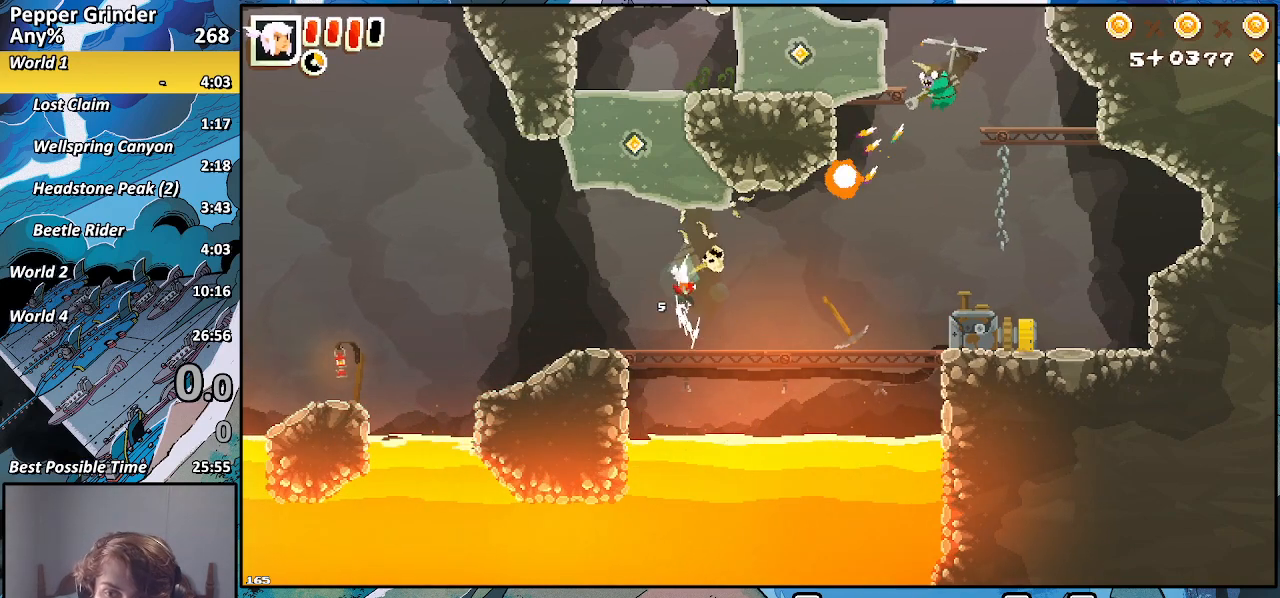
{"buttons": ["R2"], "left_stick": "up", "right_stick": "center", "events": [[183, "left_stick", "up-right"], [333, "left_stick", "up"]]}
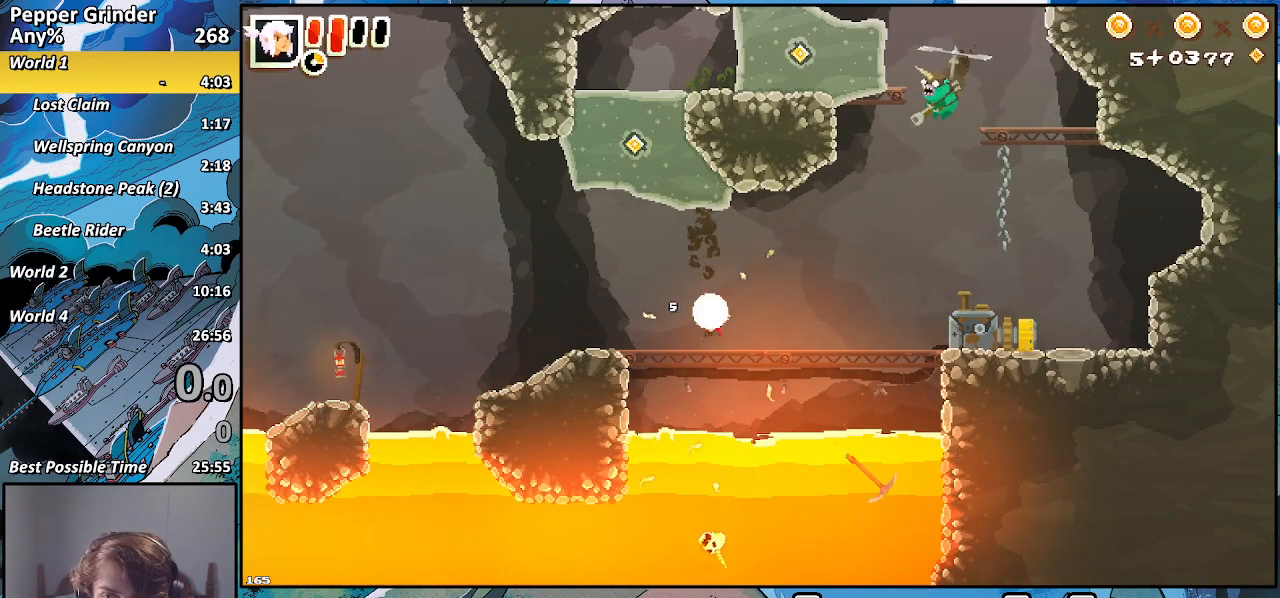
{"buttons": ["R2"], "left_stick": "up", "right_stick": "center", "events": []}
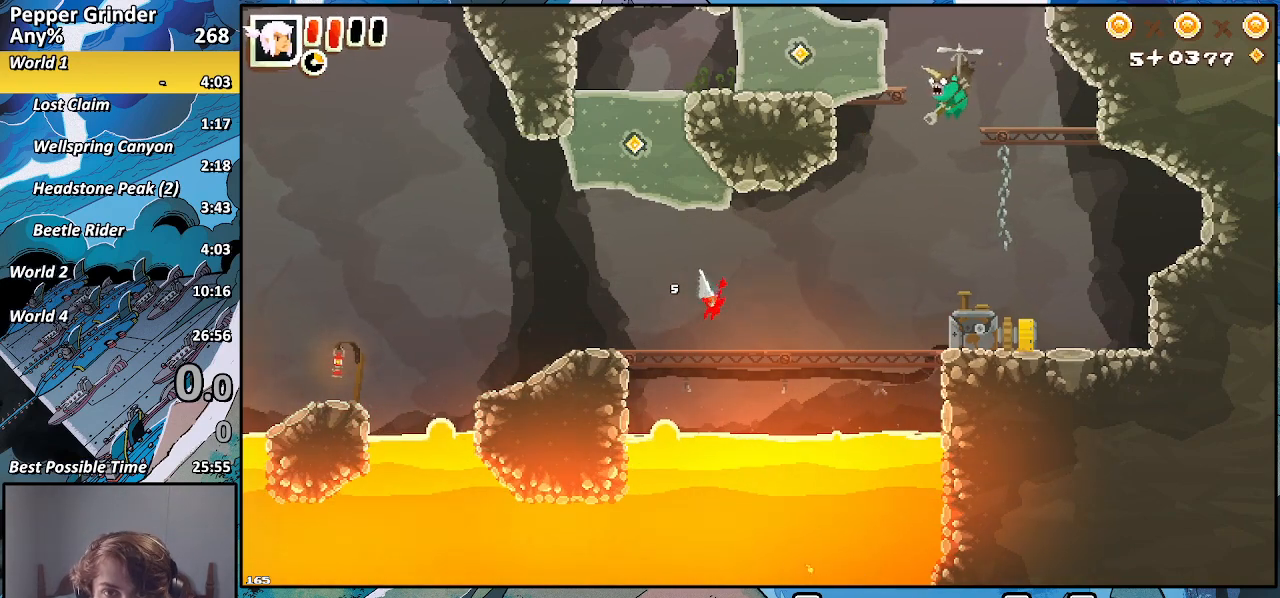
{"buttons": ["R2"], "left_stick": "up", "right_stick": "center", "events": []}
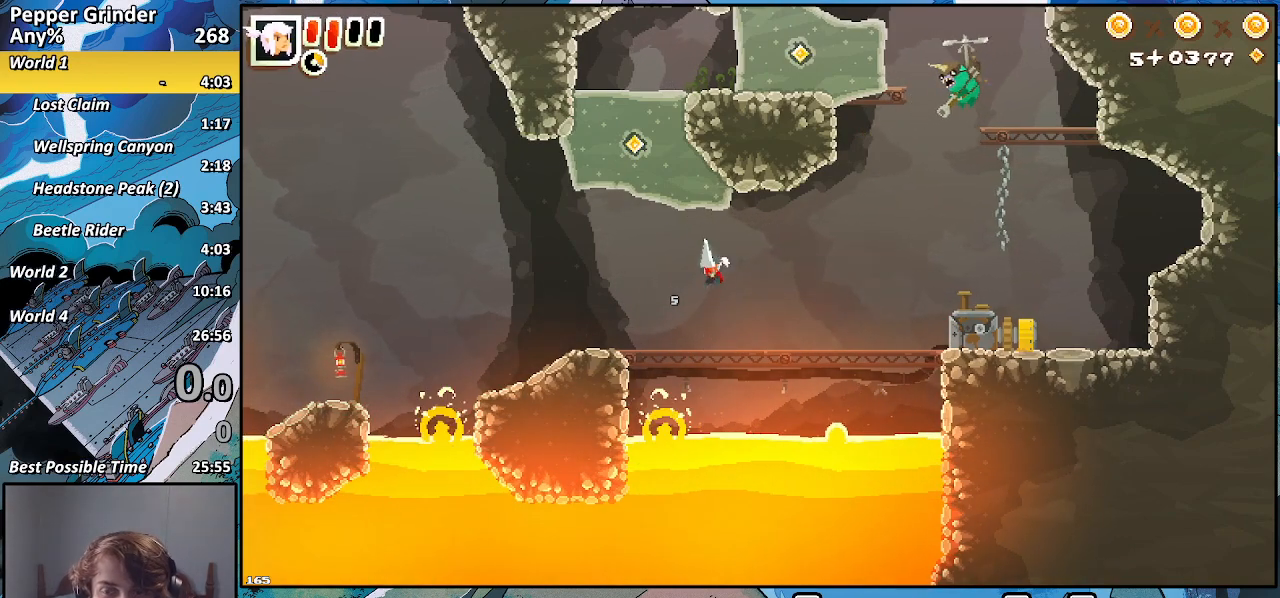
{"buttons": ["R2"], "left_stick": "up", "right_stick": "center", "events": []}
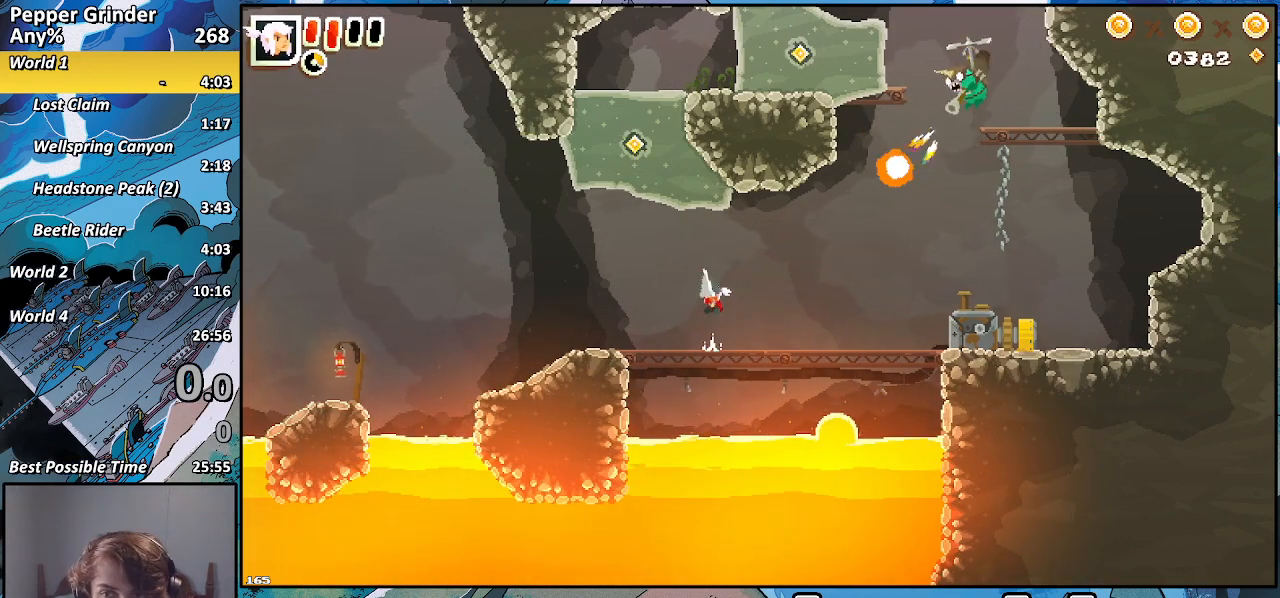
{"buttons": ["R2"], "left_stick": "up", "right_stick": "center", "events": []}
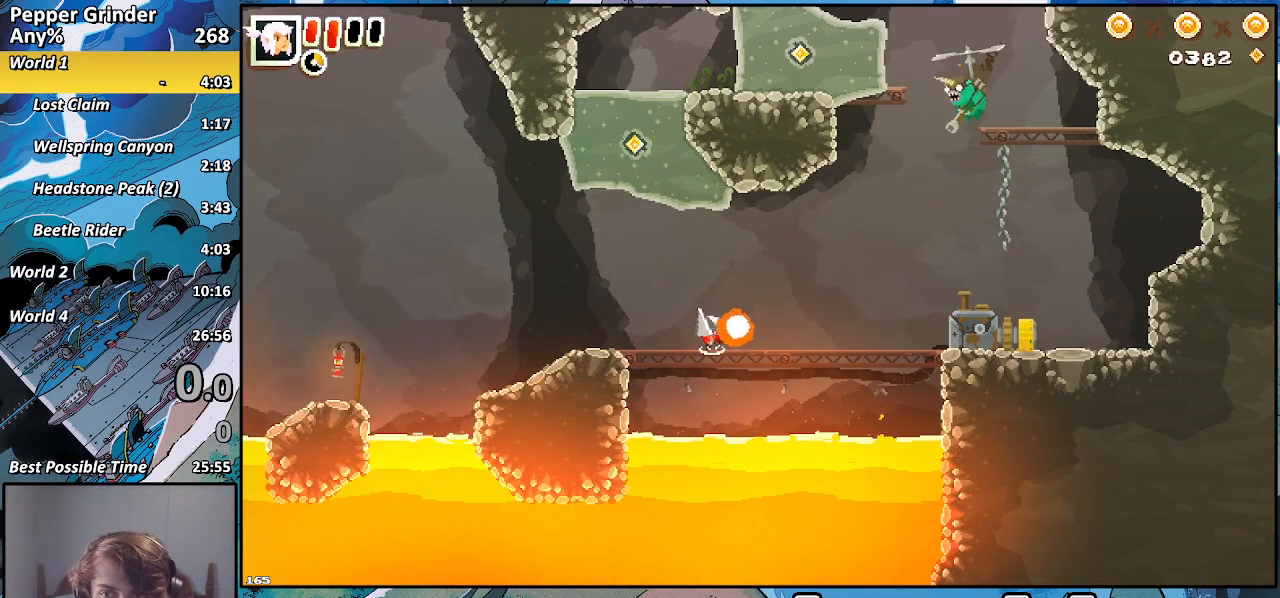
{"buttons": ["R2"], "left_stick": "up", "right_stick": "center", "events": []}
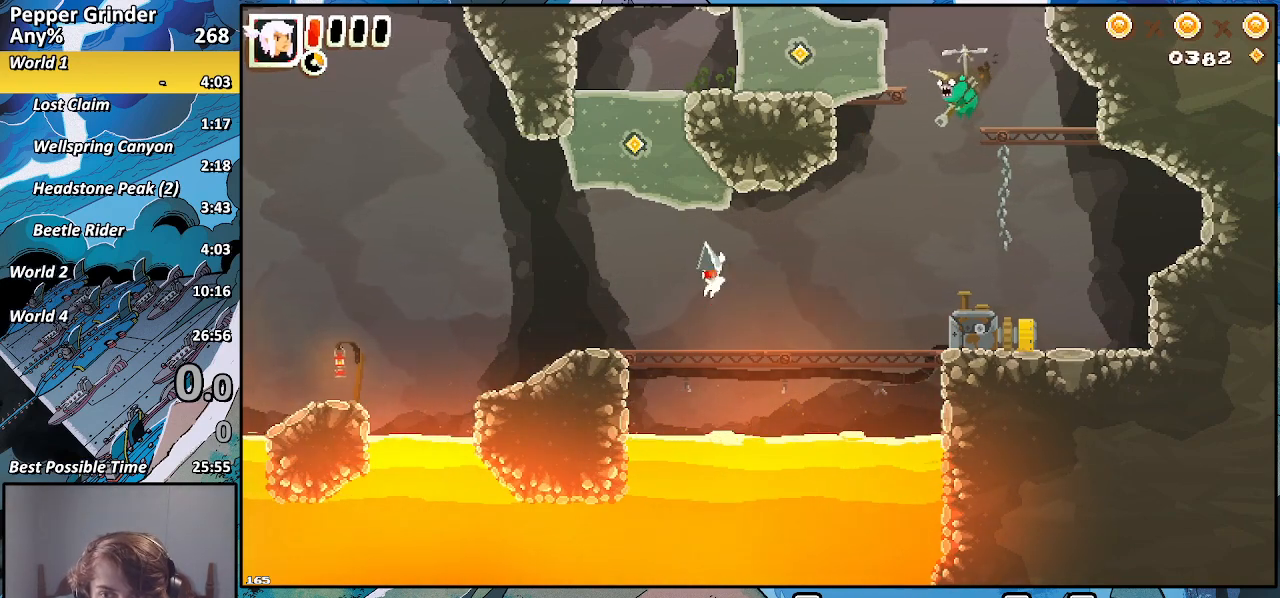
{"buttons": ["R2"], "left_stick": "up", "right_stick": "center", "events": []}
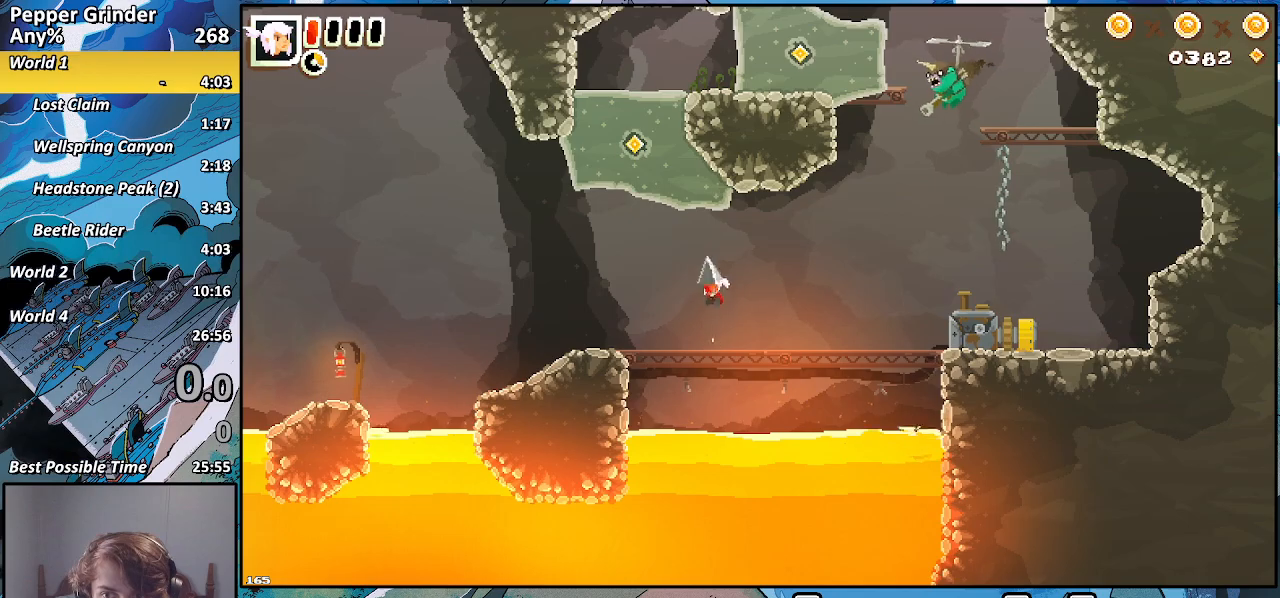
{"buttons": ["R2"], "left_stick": "up", "right_stick": "center", "events": []}
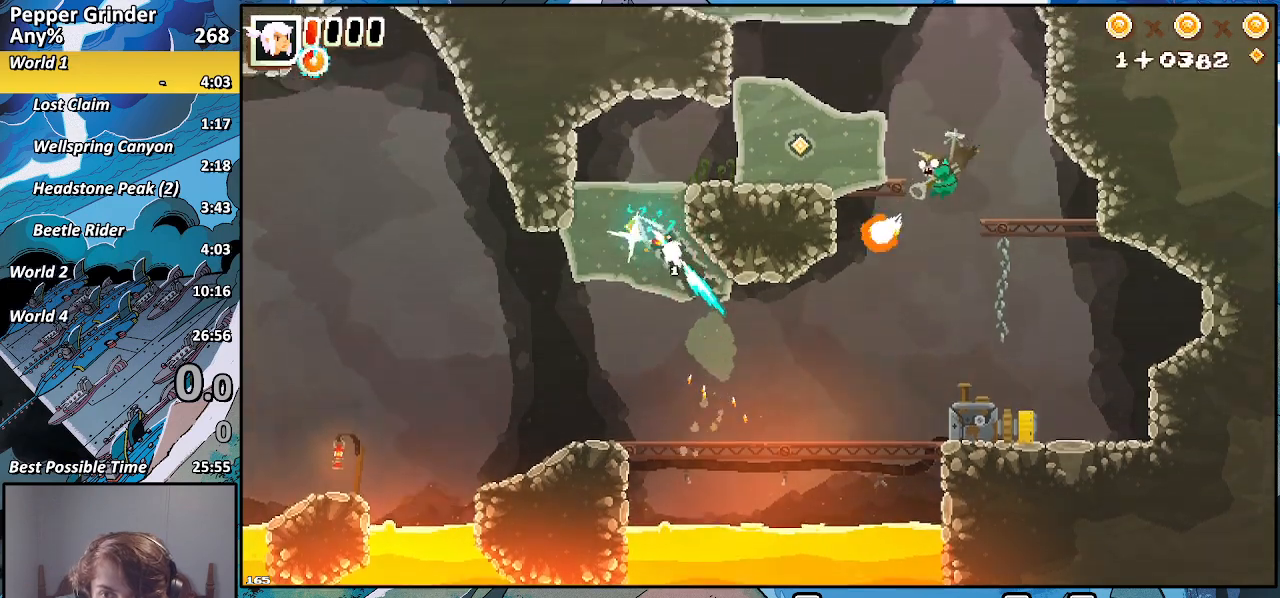
{"buttons": ["R2"], "left_stick": "up", "right_stick": "center", "events": [[150, "left_stick", "down-right"], [450, "left_stick", "up"]]}
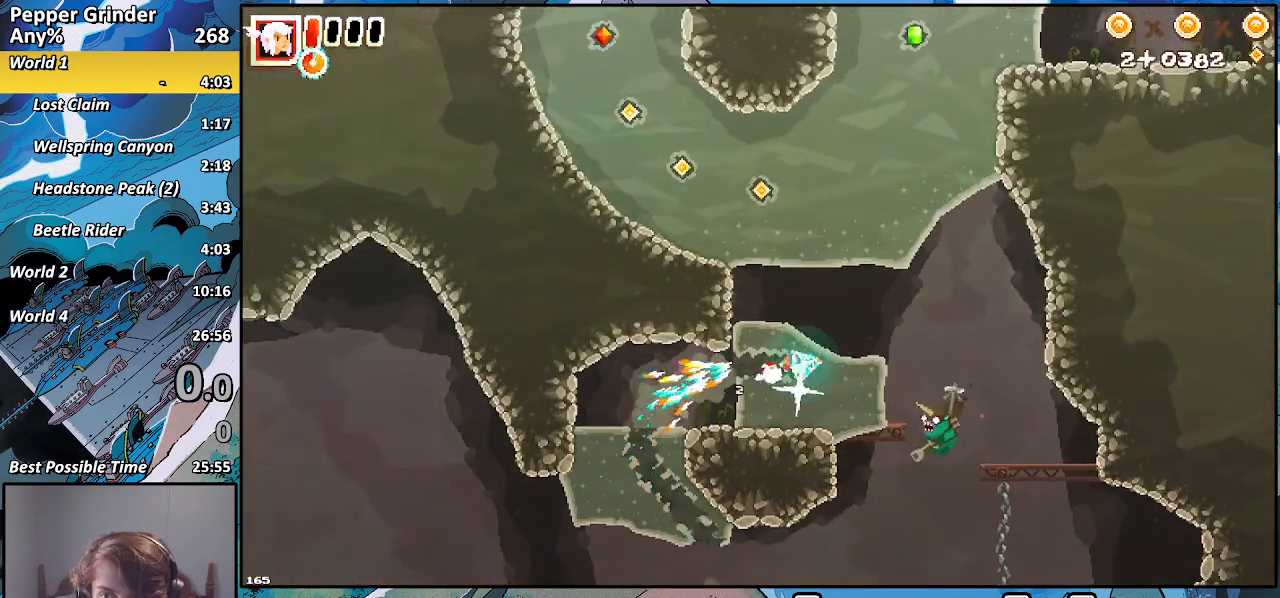
{"buttons": ["R2"], "left_stick": "up-left", "right_stick": "center", "events": [[50, "left_stick", "up-left"]]}
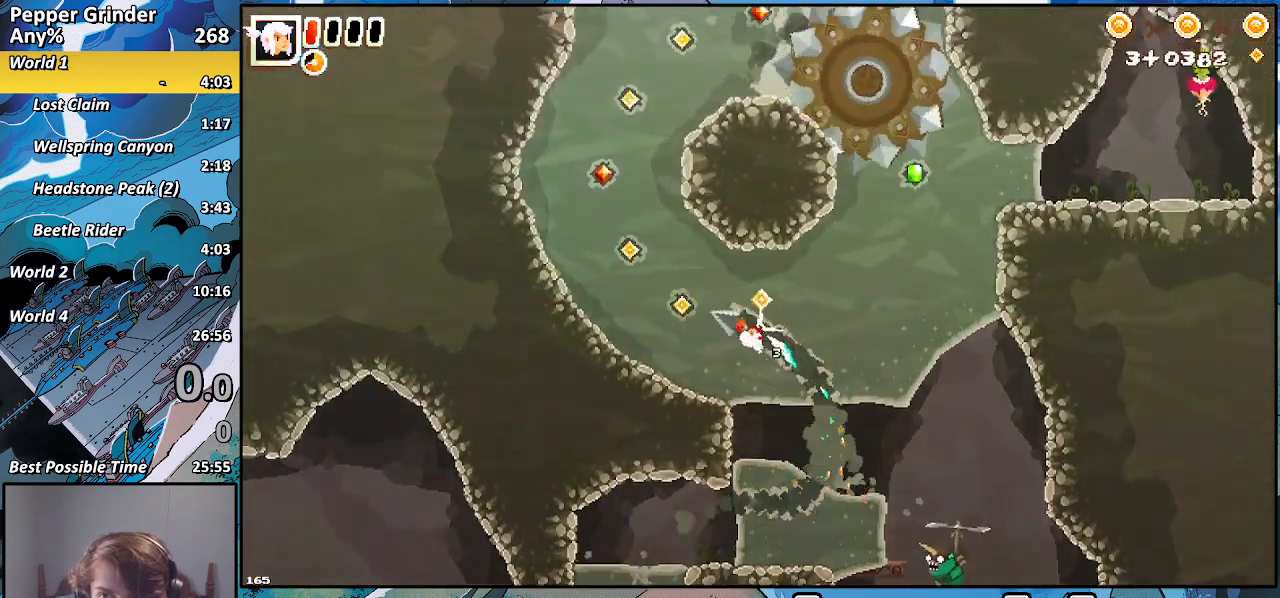
{"buttons": ["R2"], "left_stick": "up-left", "right_stick": "center", "events": []}
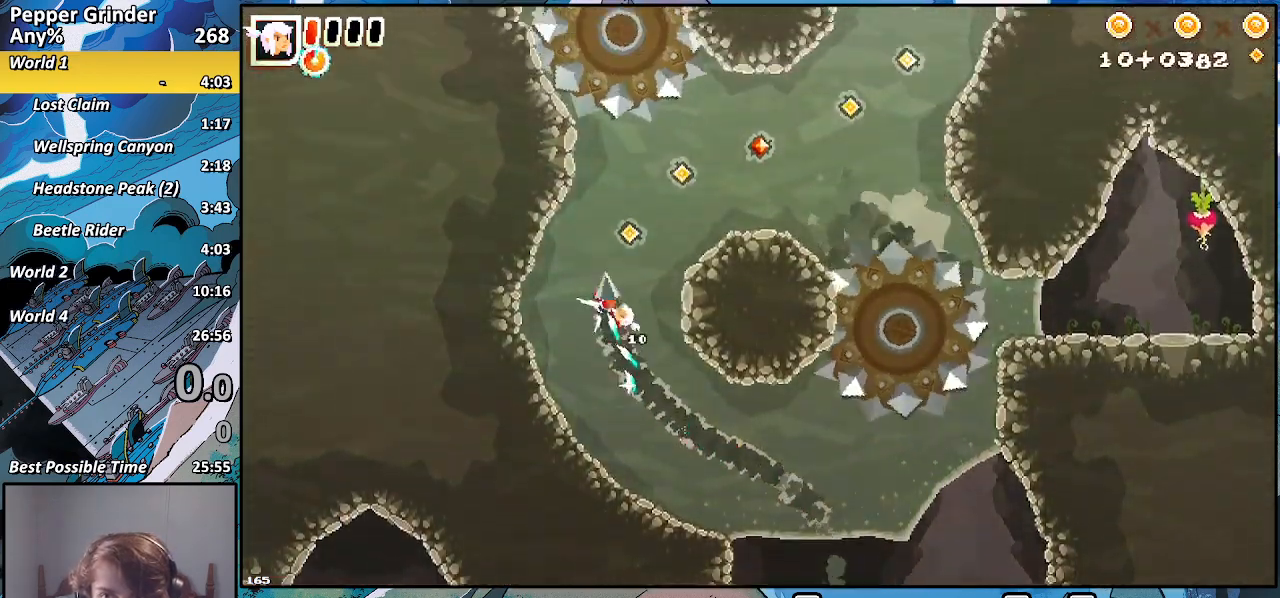
{"buttons": ["R2"], "left_stick": "up", "right_stick": "center", "events": [[17, "left_stick", "up"]]}
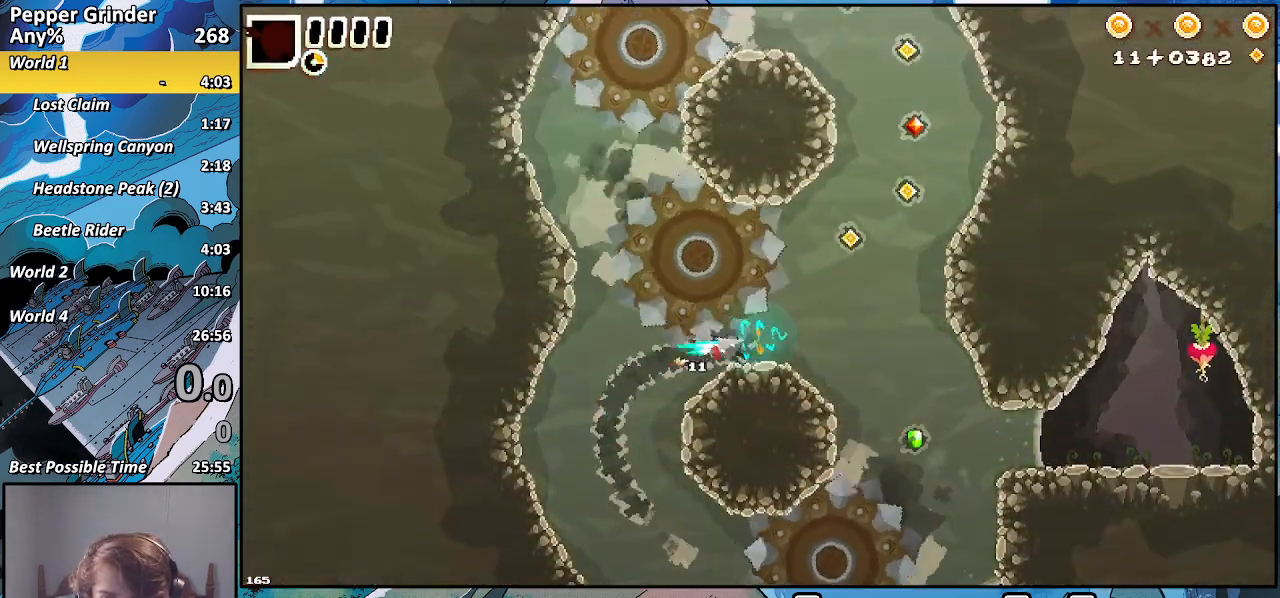
{"buttons": [], "left_stick": "up", "right_stick": "center", "events": [[117, "left_stick", "down-right"], [350, "R2", "up"], [350, "left_stick", "up"]]}
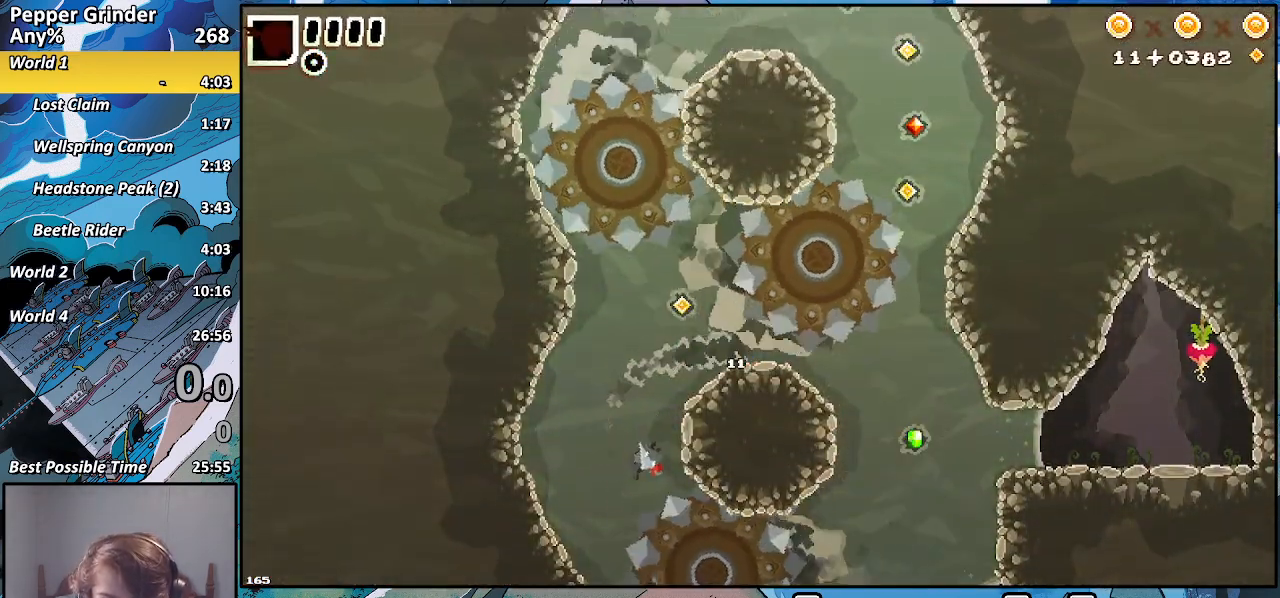
{"buttons": [], "left_stick": "up", "right_stick": "center", "events": []}
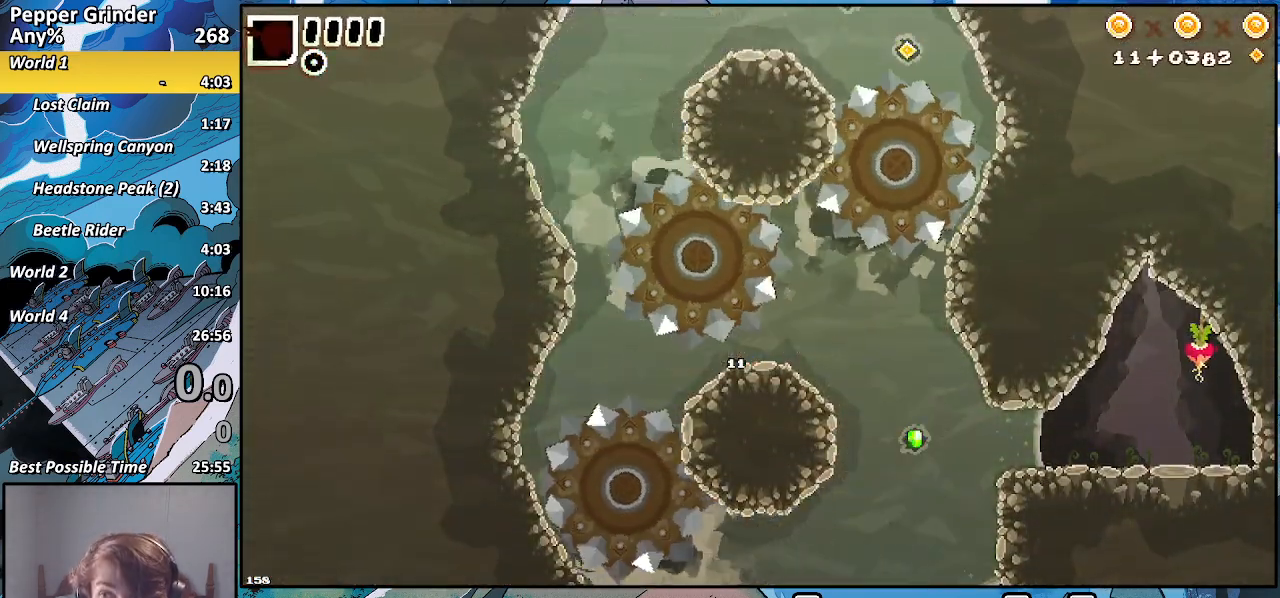
{"buttons": [], "left_stick": "up", "right_stick": "center", "events": []}
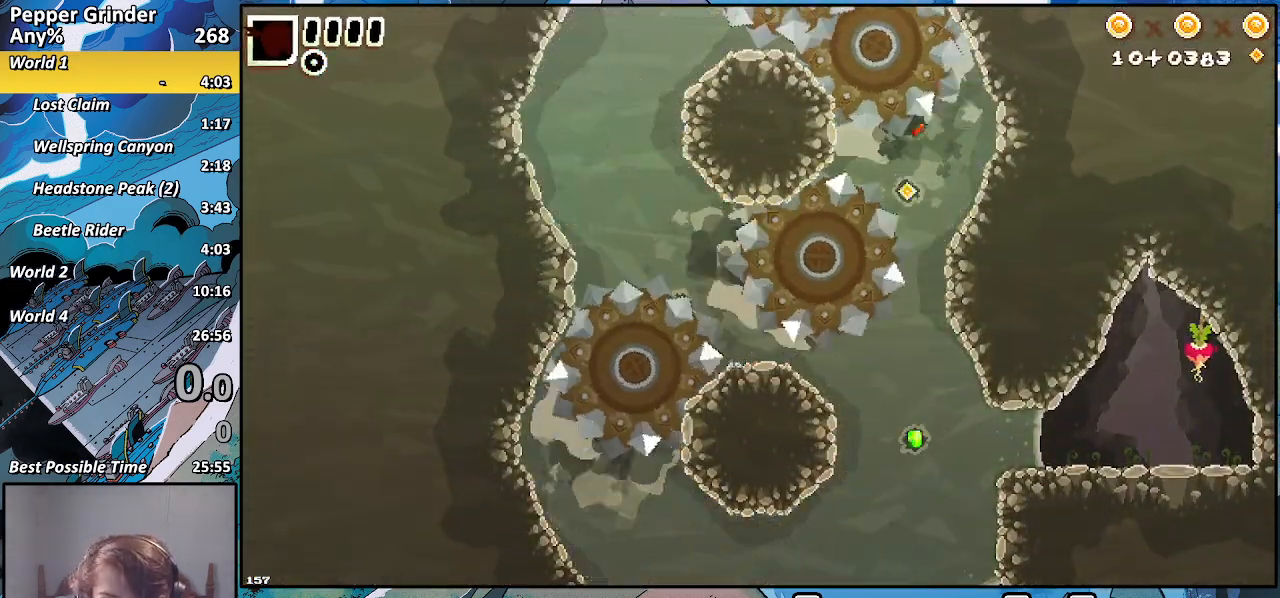
{"buttons": [], "left_stick": "down-right", "right_stick": "center", "events": [[467, "left_stick", "down-right"]]}
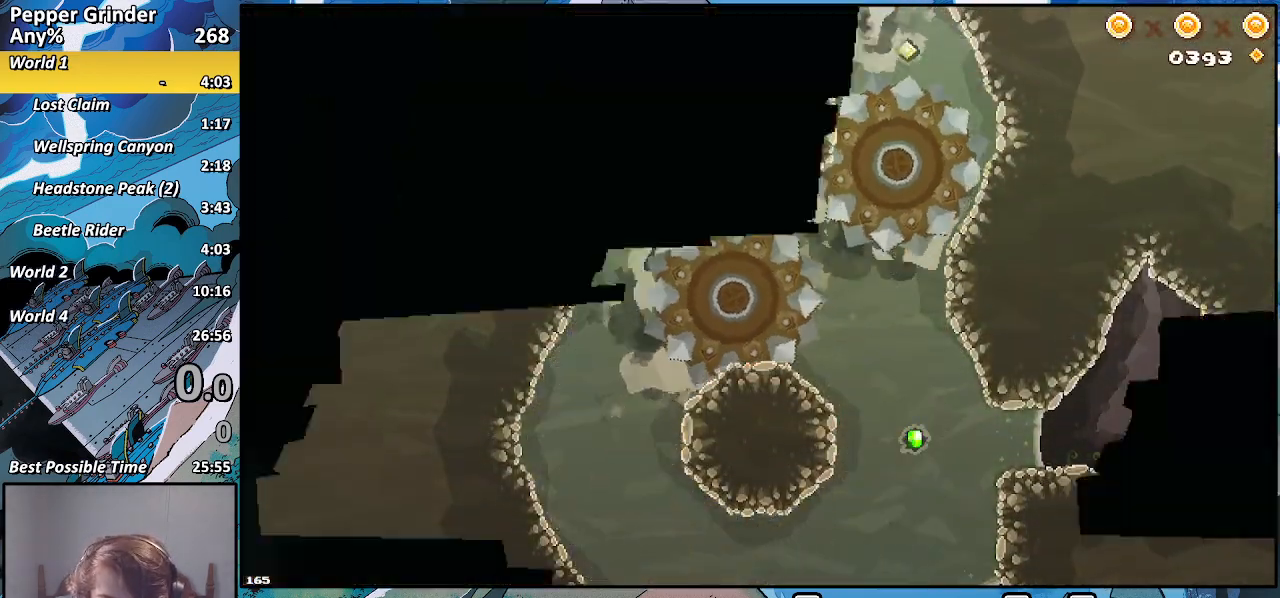
{"buttons": [], "left_stick": "right", "right_stick": "center", "events": [[33, "left_stick", "right"]]}
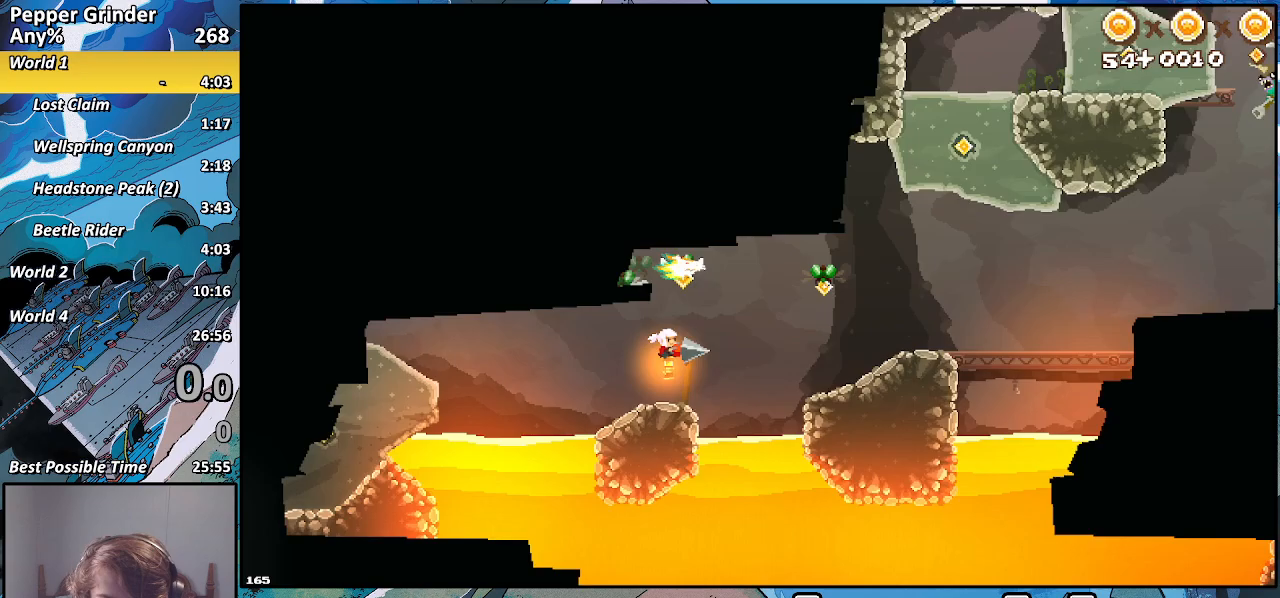
{"buttons": [], "left_stick": "right", "right_stick": "center", "events": []}
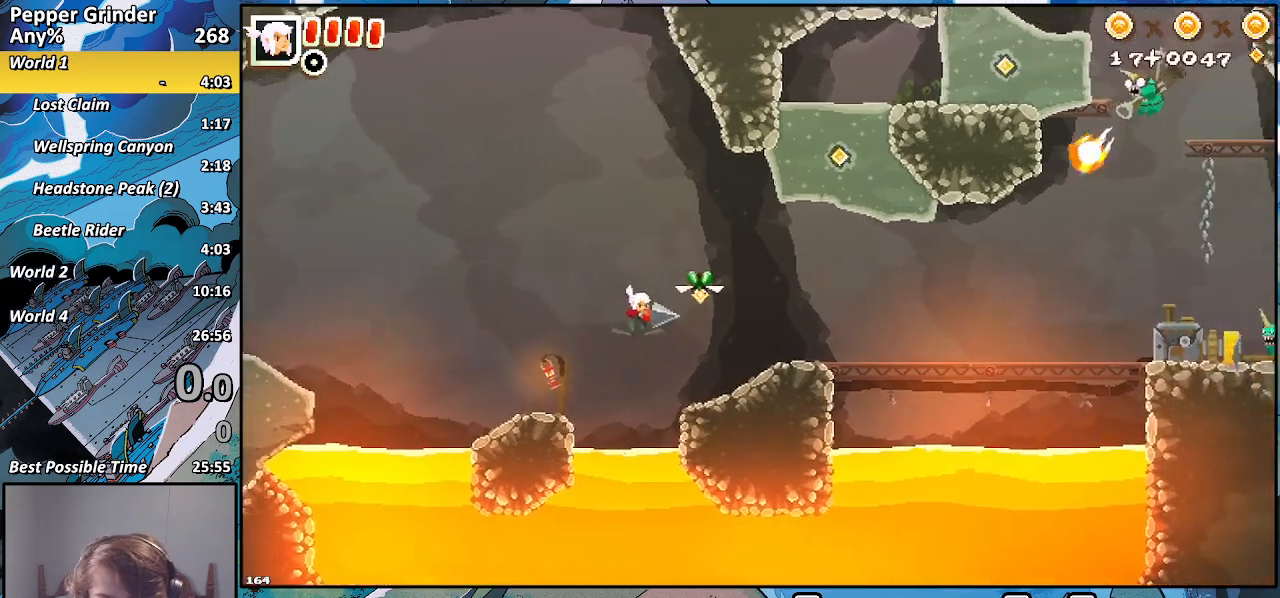
{"buttons": [], "left_stick": "right", "right_stick": "center", "events": []}
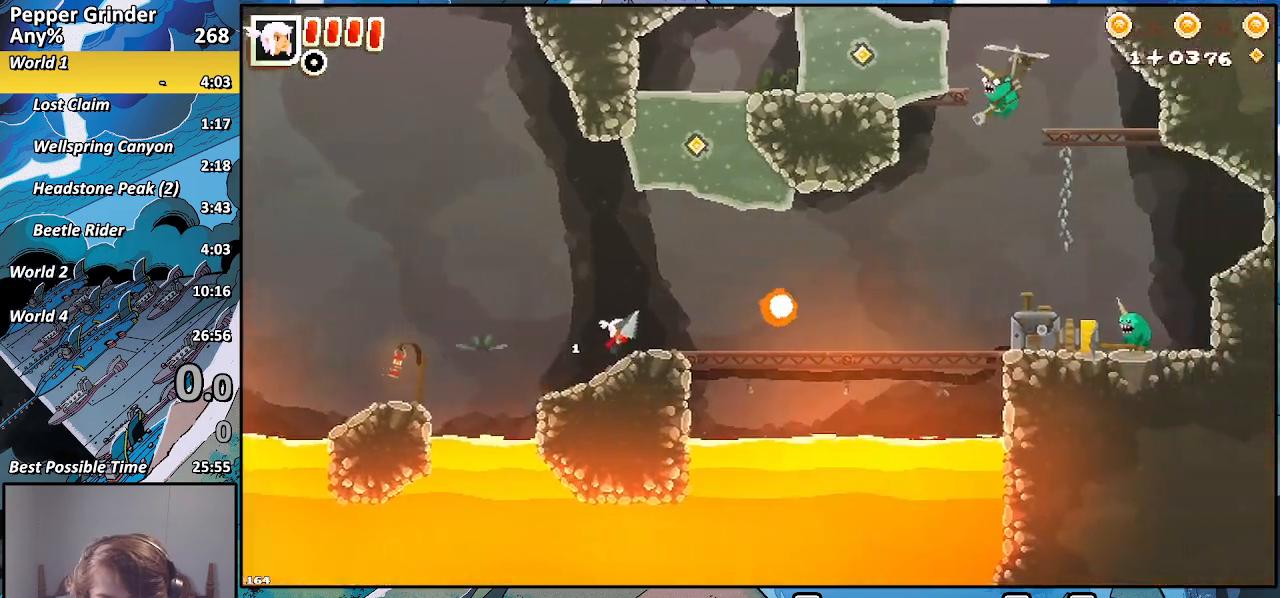
{"buttons": ["R2"], "left_stick": "up-right", "right_stick": "center", "events": [[100, "left_stick", "up-right"], [183, "R2", "down"]]}
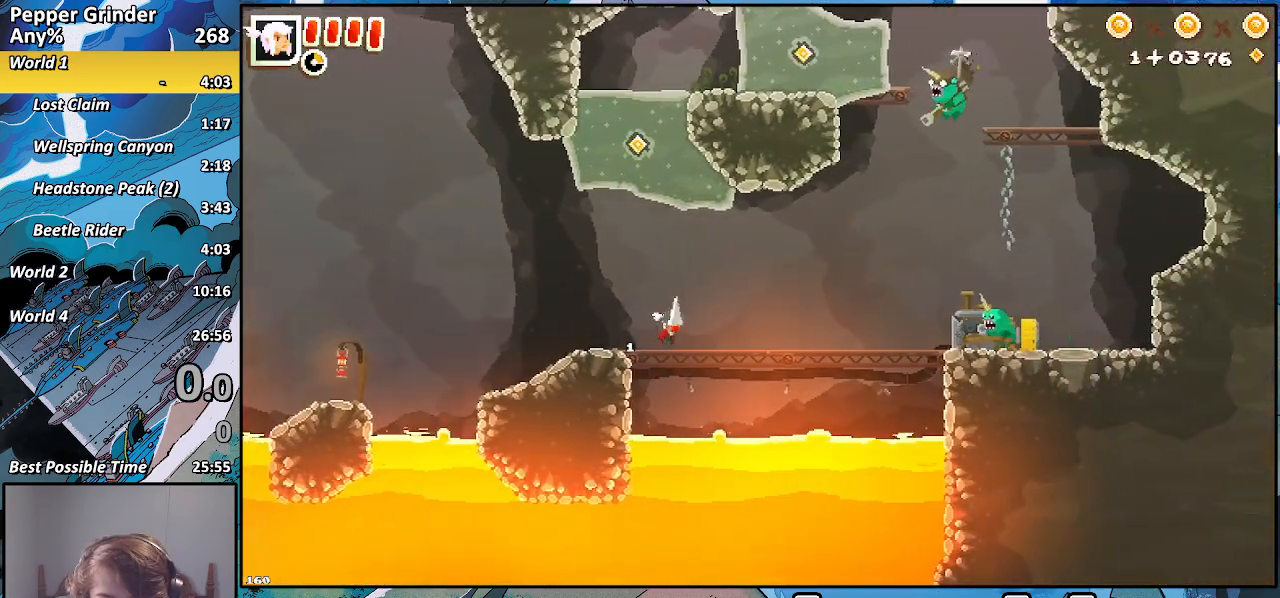
{"buttons": ["R2"], "left_stick": "up-right", "right_stick": "center", "events": []}
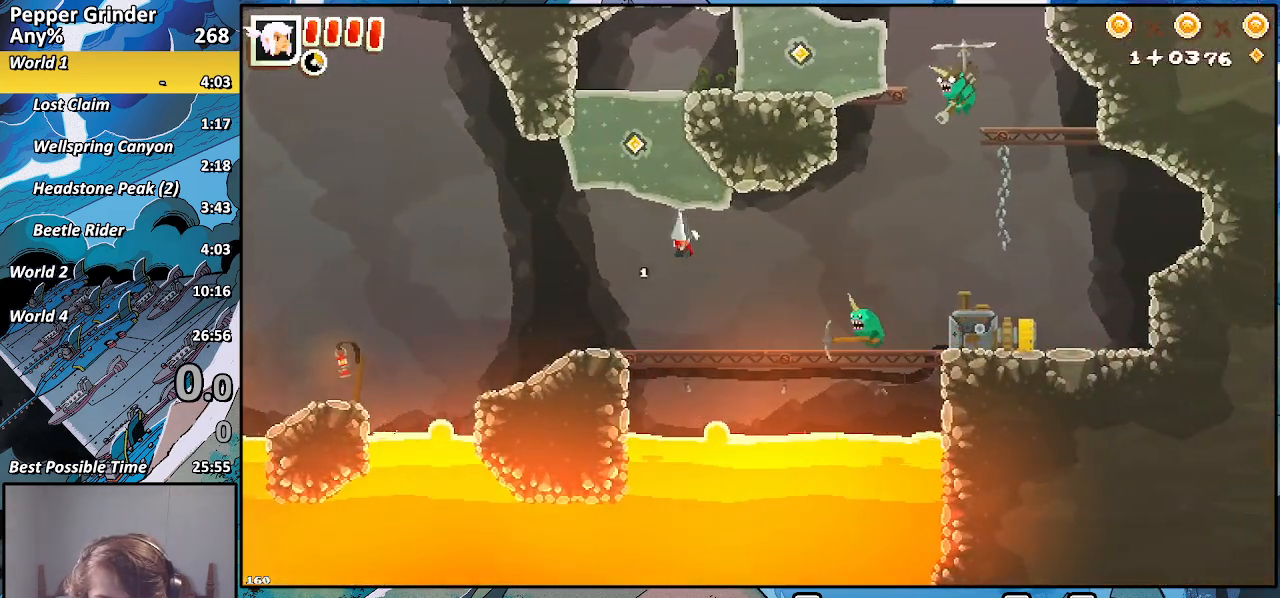
{"buttons": ["R2"], "left_stick": "right", "right_stick": "center", "events": [[450, "left_stick", "right"]]}
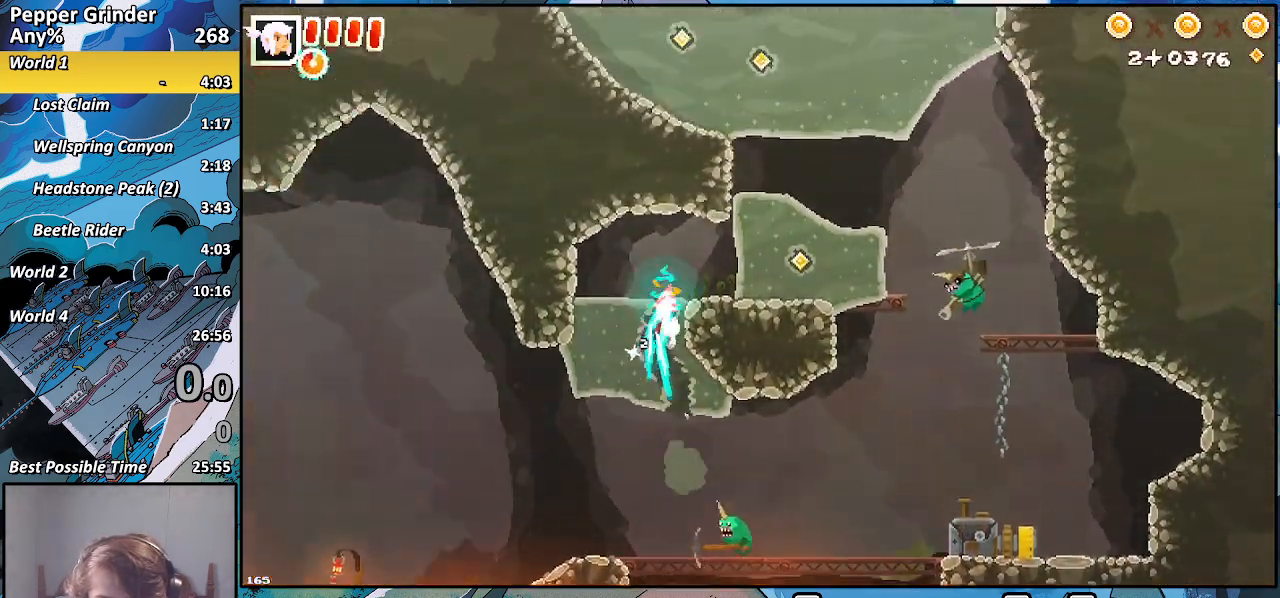
{"buttons": ["R2"], "left_stick": "right", "right_stick": "center", "events": []}
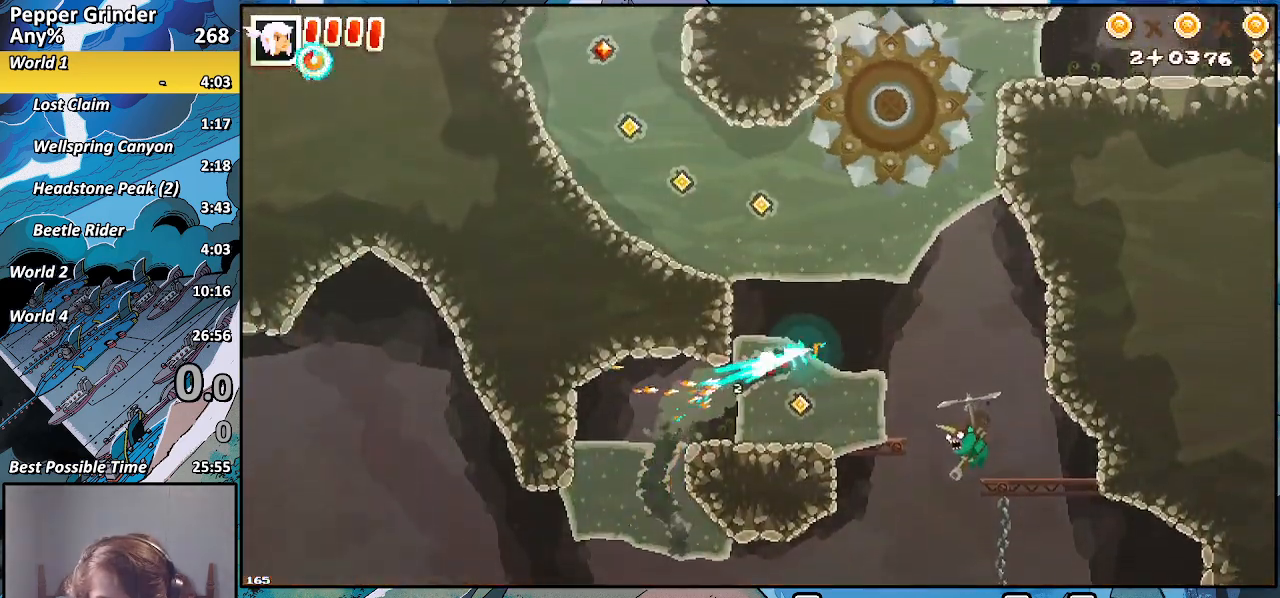
{"buttons": ["R2"], "left_stick": "right", "right_stick": "center", "events": [[17, "left_stick", "up-right"], [500, "left_stick", "right"]]}
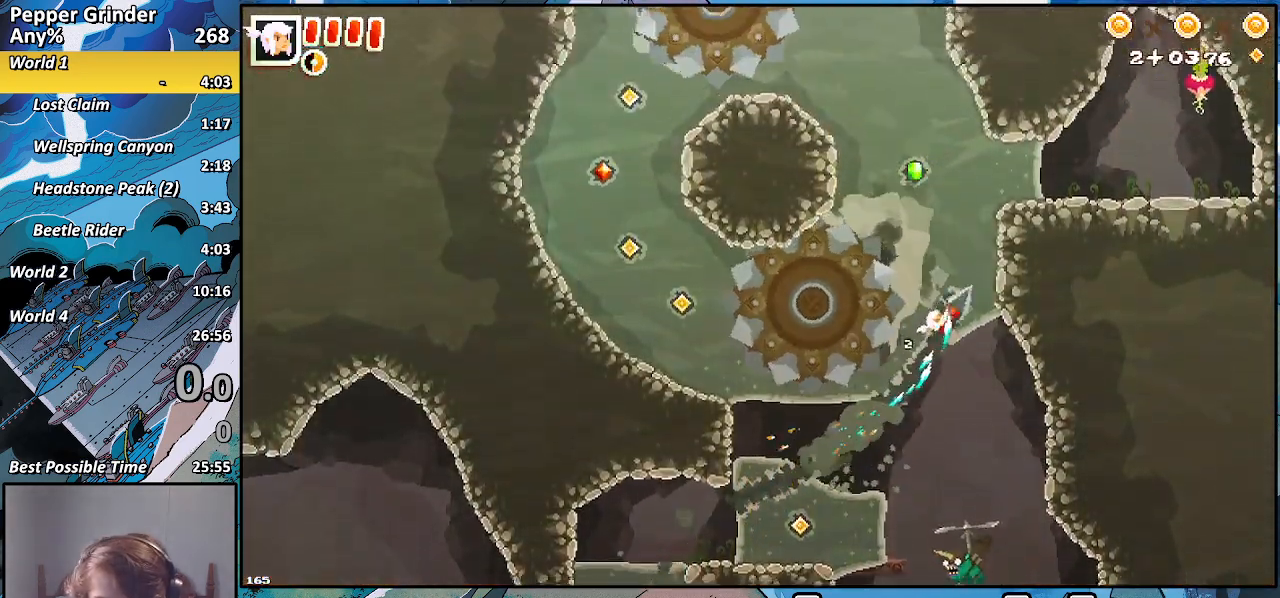
{"buttons": ["R2"], "left_stick": "down-right", "right_stick": "center", "events": [[217, "left_stick", "down-left"], [500, "left_stick", "down-right"]]}
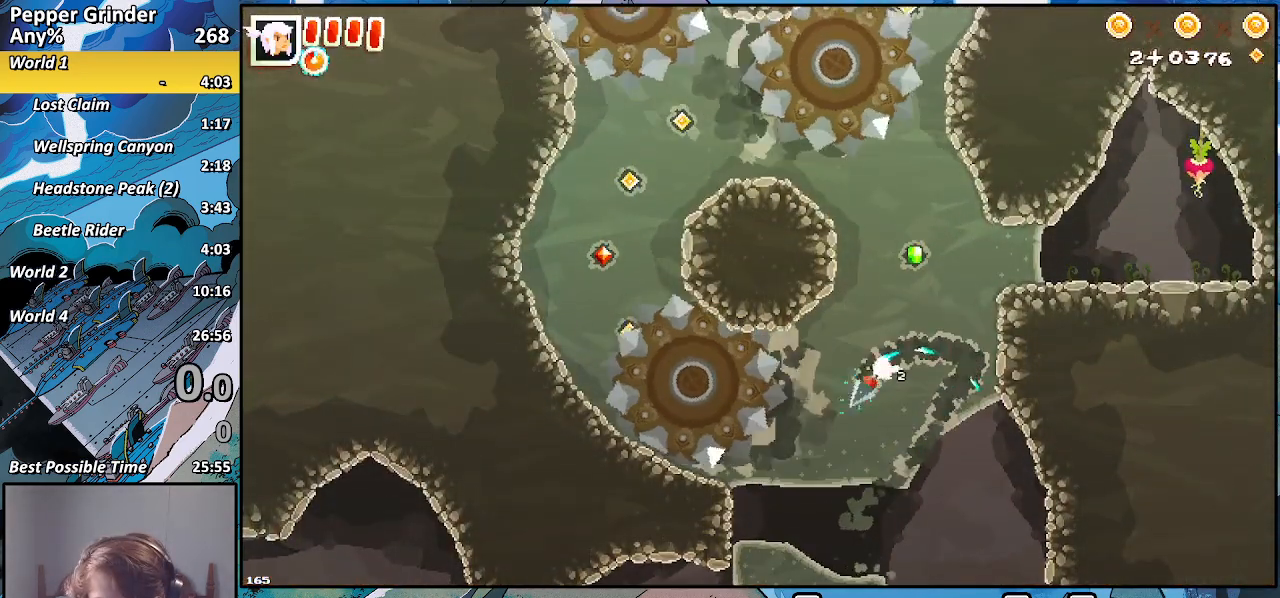
{"buttons": ["R2"], "left_stick": "down-left", "right_stick": "center", "events": [[450, "left_stick", "down-left"]]}
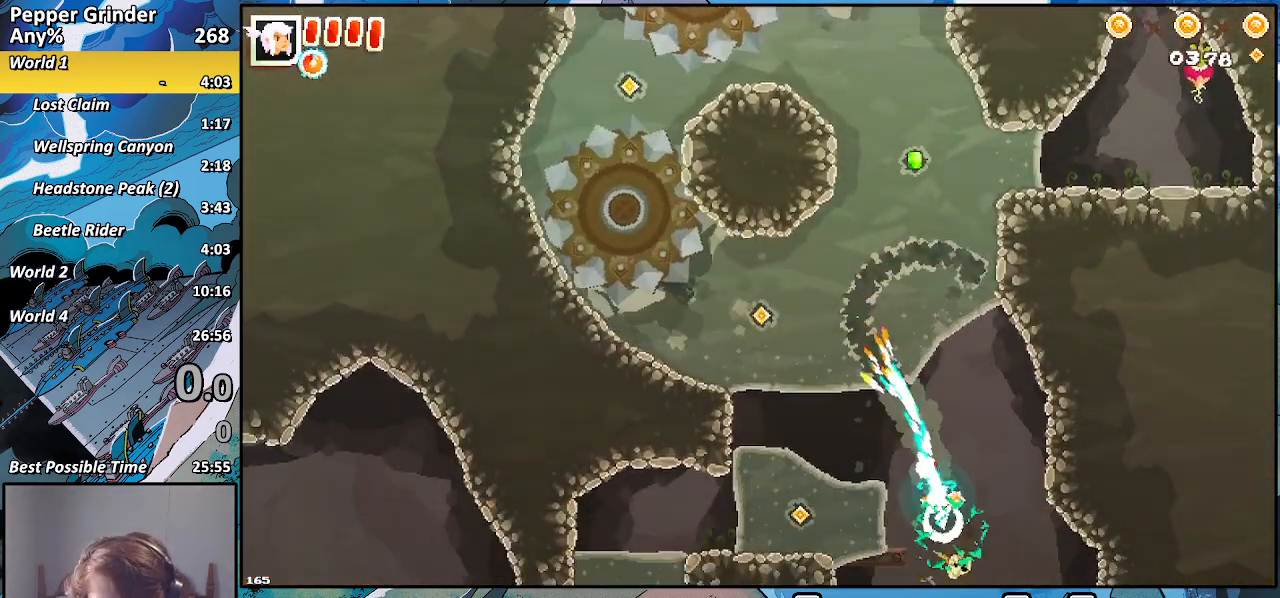
{"buttons": ["R2"], "left_stick": "down-left", "right_stick": "center", "events": []}
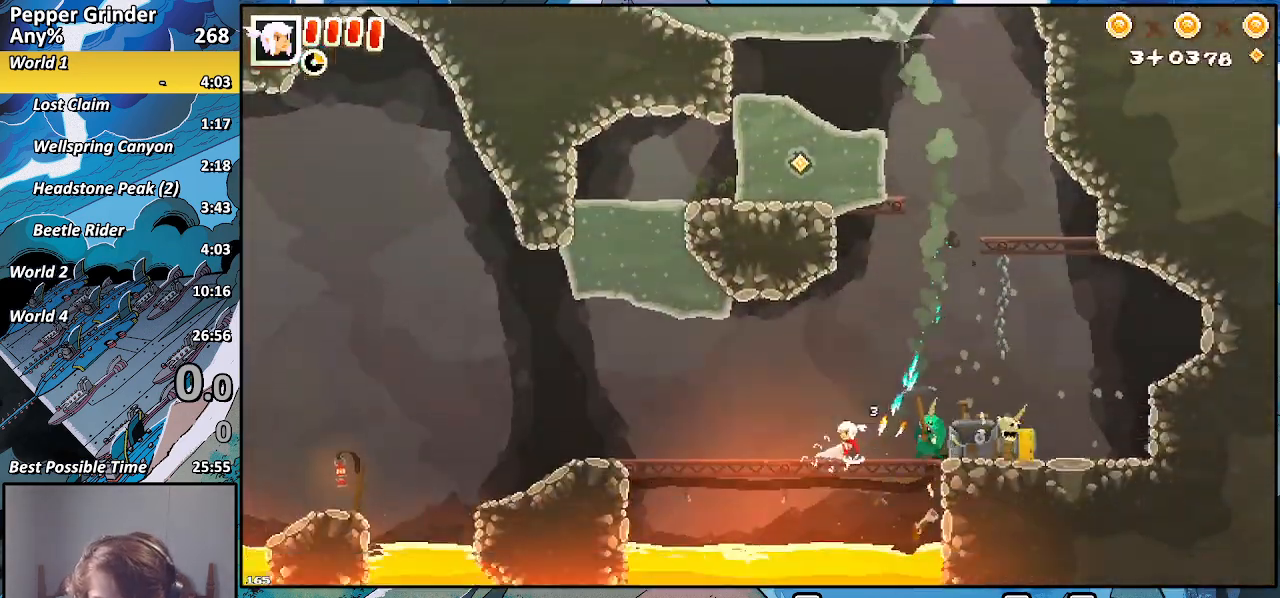
{"buttons": ["R2"], "left_stick": "right", "right_stick": "center", "events": [[67, "left_stick", "left"], [333, "left_stick", "right"]]}